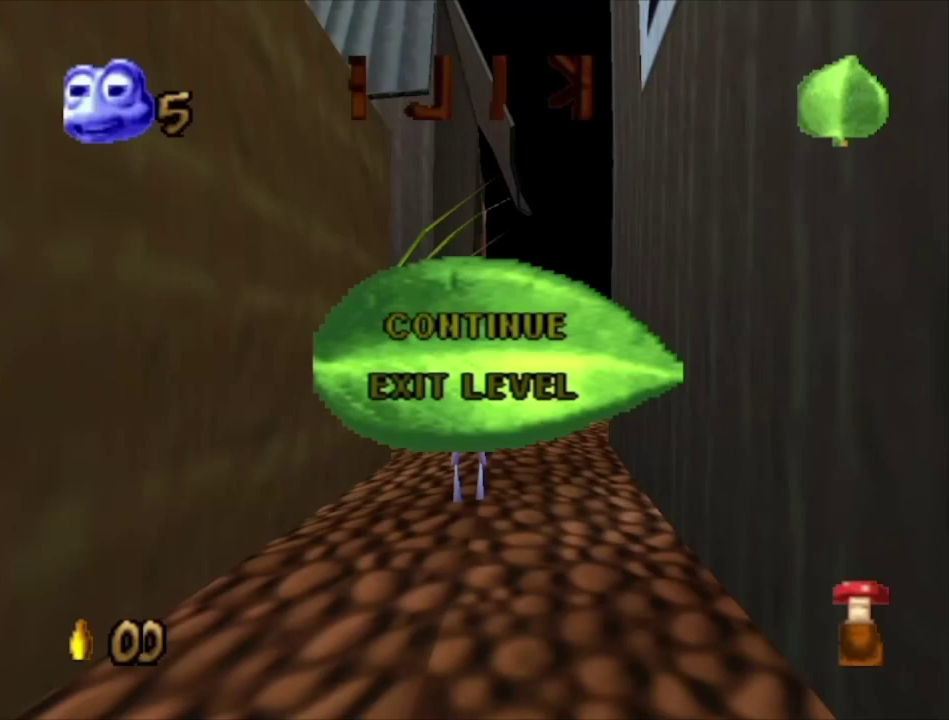
Gameplay with a controller (Xbox layout); each line is a JSON object with the inputs held at the frame after it (dt_ms = milliseconds from this image to that frame). "events" lists button and stick changes between this image and that frame as [ms after this image, input, new state], when the widget could be followed in between.
{"dt_ms": 600, "buttons": ["A"], "left_stick": "center", "right_stick": "center", "events": [[567, "A", "down"]]}
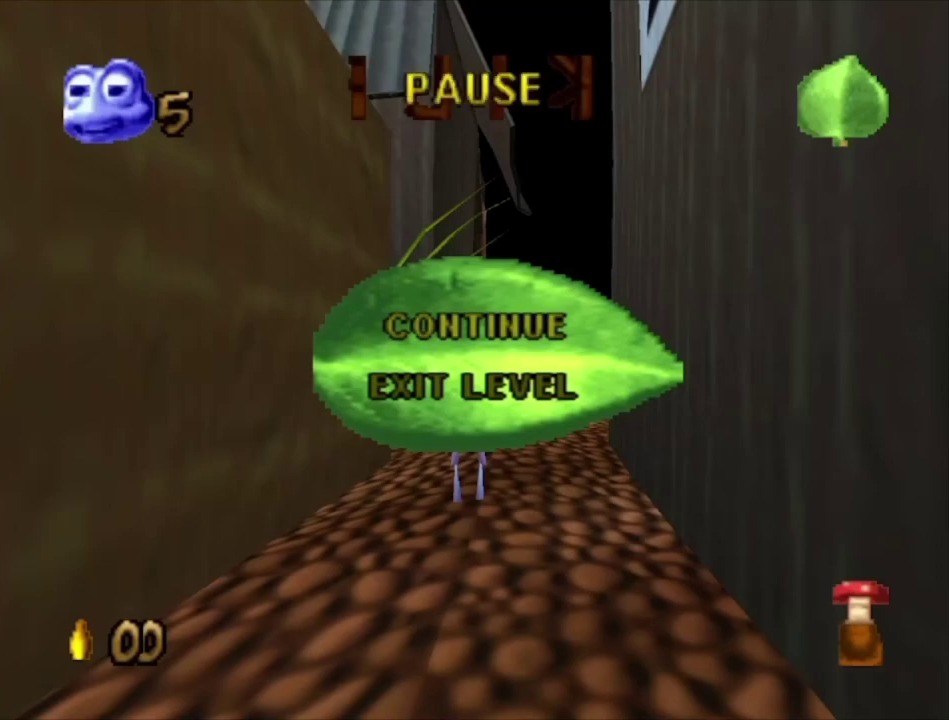
{"dt_ms": 200, "buttons": [], "left_stick": "up", "right_stick": "center", "events": [[133, "A", "up"], [133, "left_stick", "up"]]}
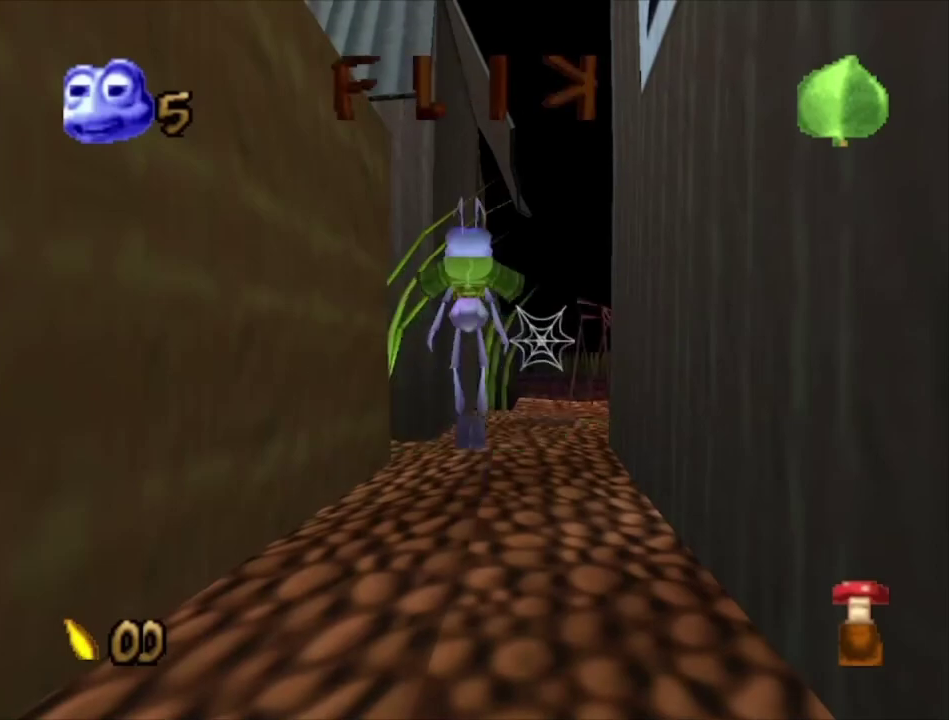
{"dt_ms": 900, "buttons": [], "left_stick": "up-right", "right_stick": "center", "events": [[400, "left_stick", "up-right"], [567, "left_stick", "up"], [667, "A", "down"], [733, "left_stick", "up-right"], [867, "A", "up"]]}
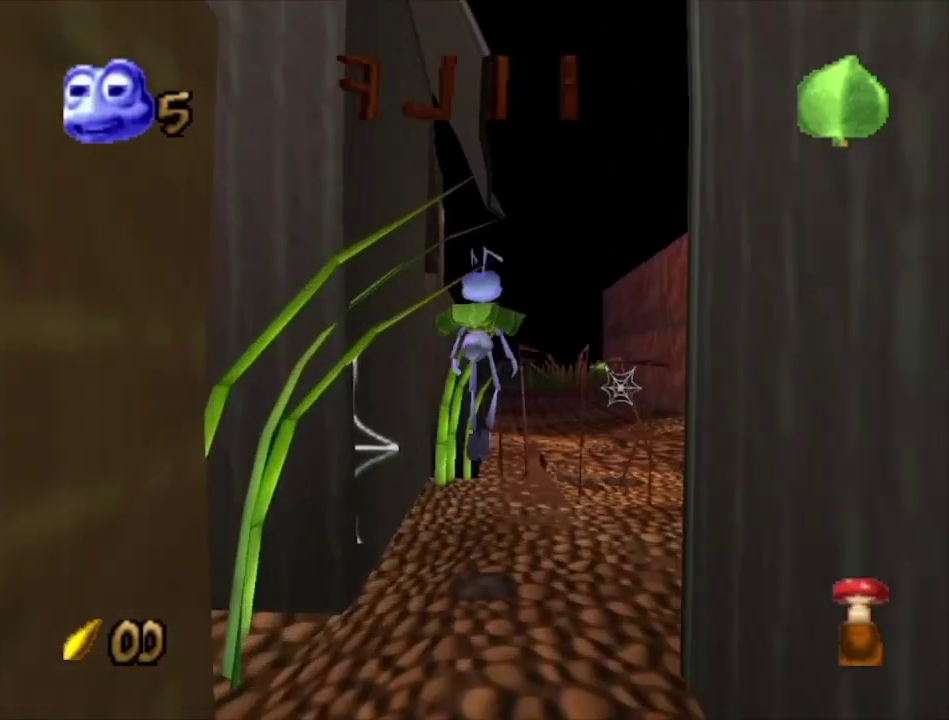
{"dt_ms": 100, "buttons": ["A"], "left_stick": "up", "right_stick": "center", "events": [[33, "A", "down"], [33, "left_stick", "up"]]}
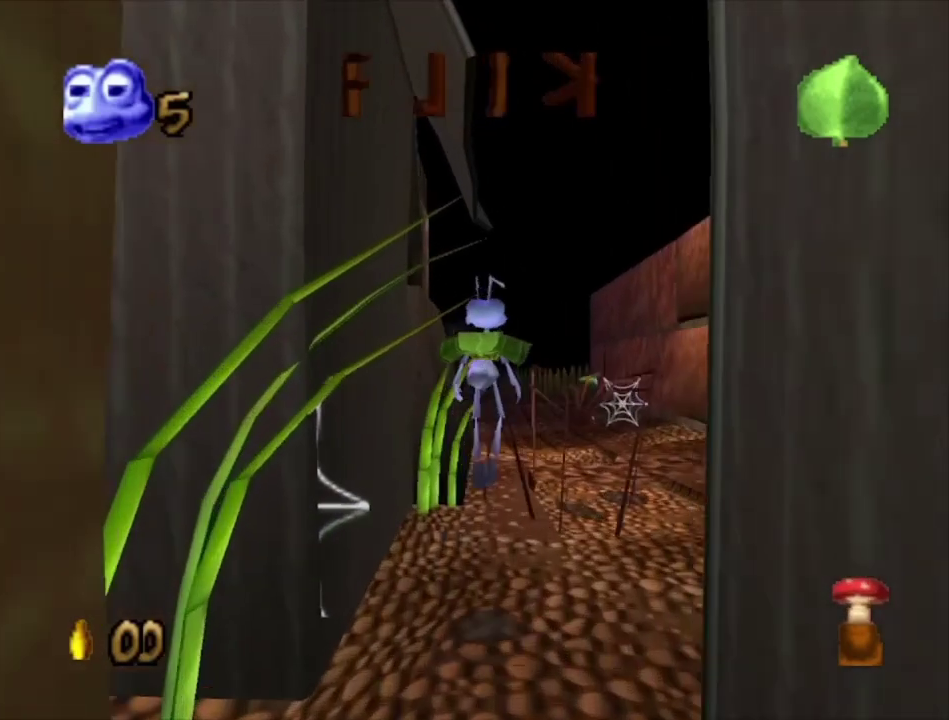
{"dt_ms": 700, "buttons": [], "left_stick": "center", "right_stick": "center", "events": [[33, "left_stick", "up-right"], [100, "A", "up"], [233, "left_stick", "up"], [367, "left_stick", "up-right"], [433, "left_stick", "center"]]}
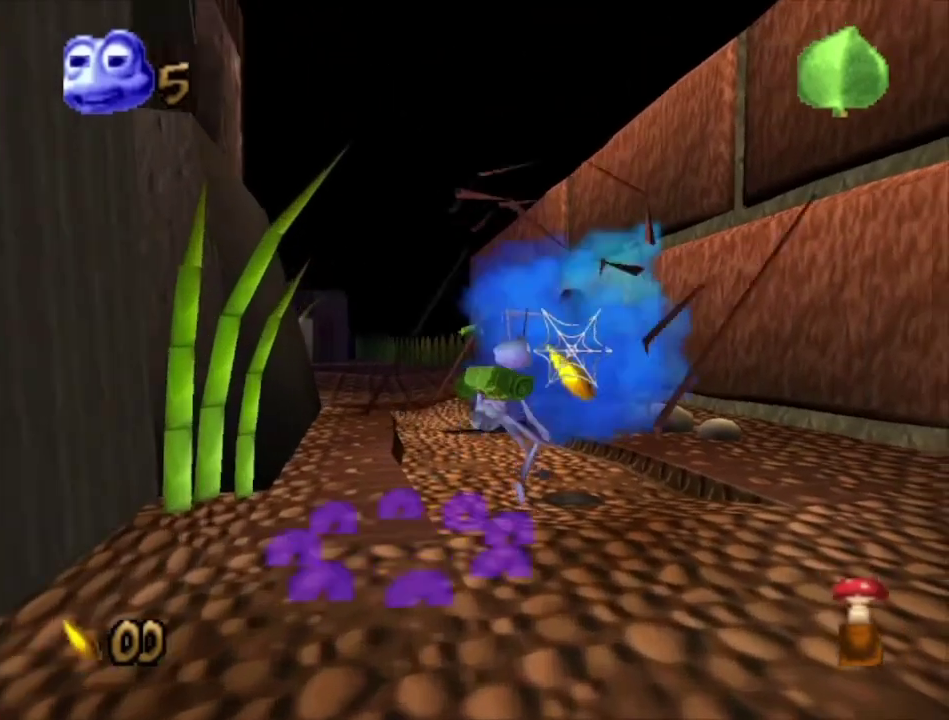
{"dt_ms": 400, "buttons": ["A"], "left_stick": "up-left", "right_stick": "center", "events": [[67, "left_stick", "right"], [267, "left_stick", "up"], [333, "A", "down"], [333, "left_stick", "up-left"]]}
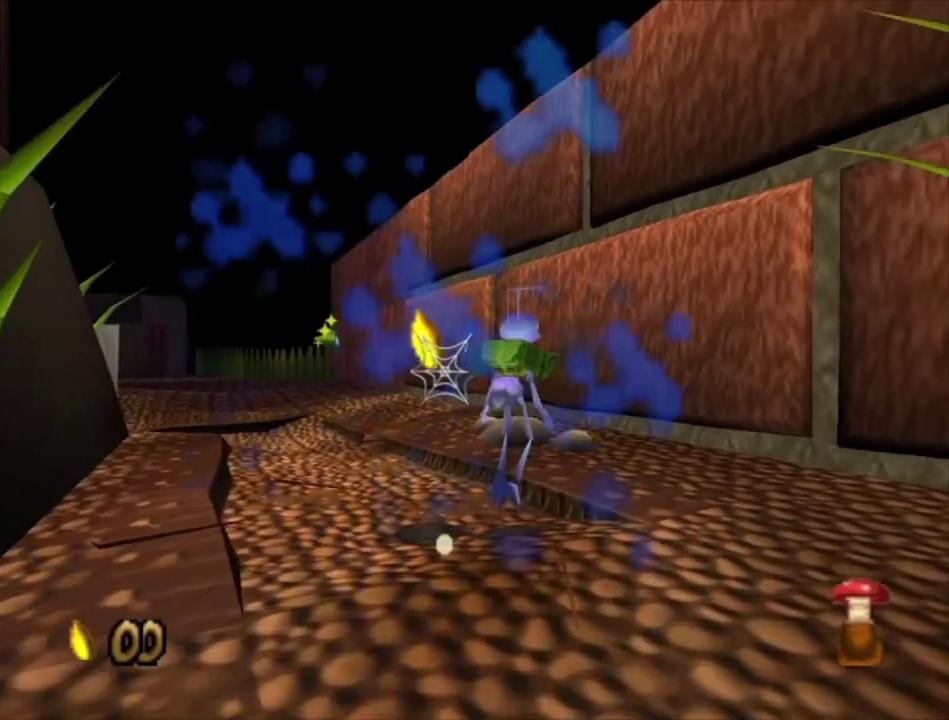
{"dt_ms": 200, "buttons": [], "left_stick": "down-left", "right_stick": "center", "events": [[133, "left_stick", "down-left"], [167, "A", "up"]]}
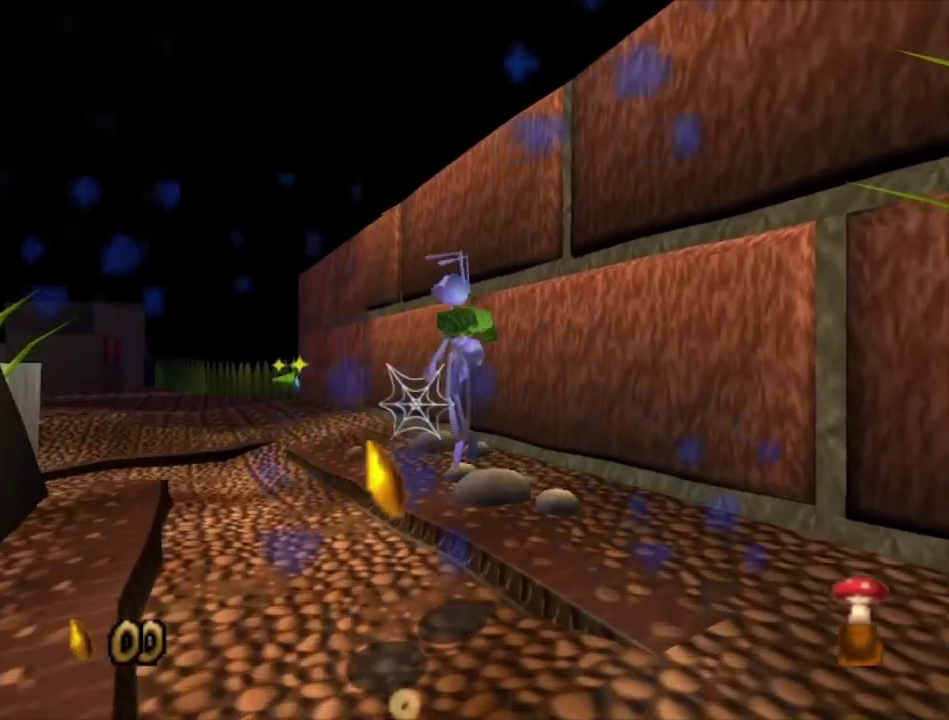
{"dt_ms": 500, "buttons": [], "left_stick": "up-left", "right_stick": "center", "events": [[33, "left_stick", "down"], [100, "left_stick", "down-right"], [167, "left_stick", "right"], [467, "left_stick", "up-left"]]}
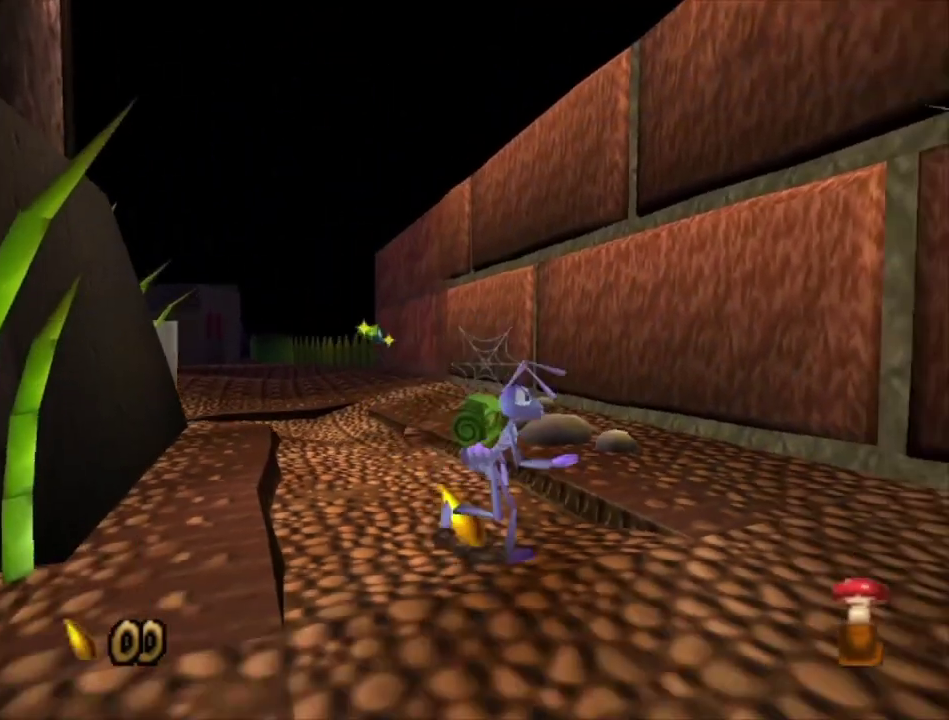
{"dt_ms": 400, "buttons": [], "left_stick": "down", "right_stick": "center", "events": [[367, "left_stick", "down"]]}